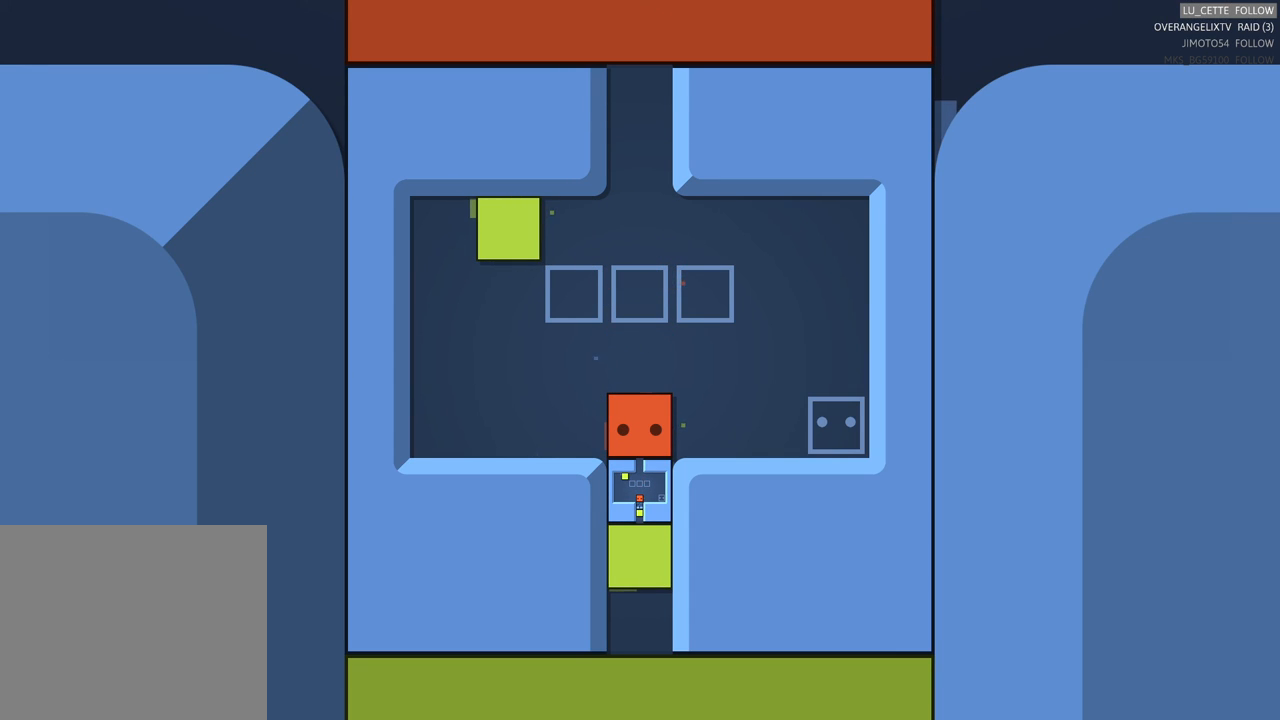
Gameplay with a controller (Xbox layout); each line is a JSON object with the inputs held at the frame after it. "events" lists button and stick changes between this image and that frame as [ms after this image, input, new state], when the widget could be followed in between. Not read: L3 R3 right_stick.
{"buttons": [], "left_stick": "center"}
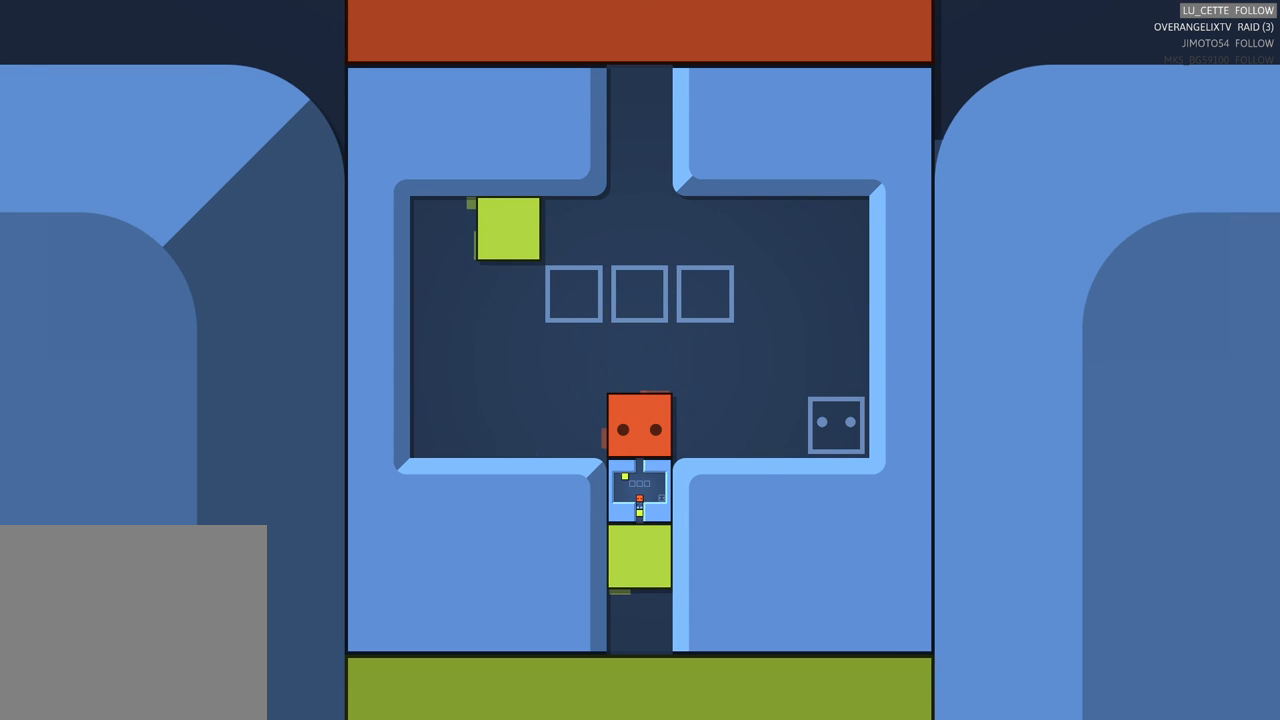
{"buttons": [], "left_stick": "down", "events": [[33, "left_stick", "down"]]}
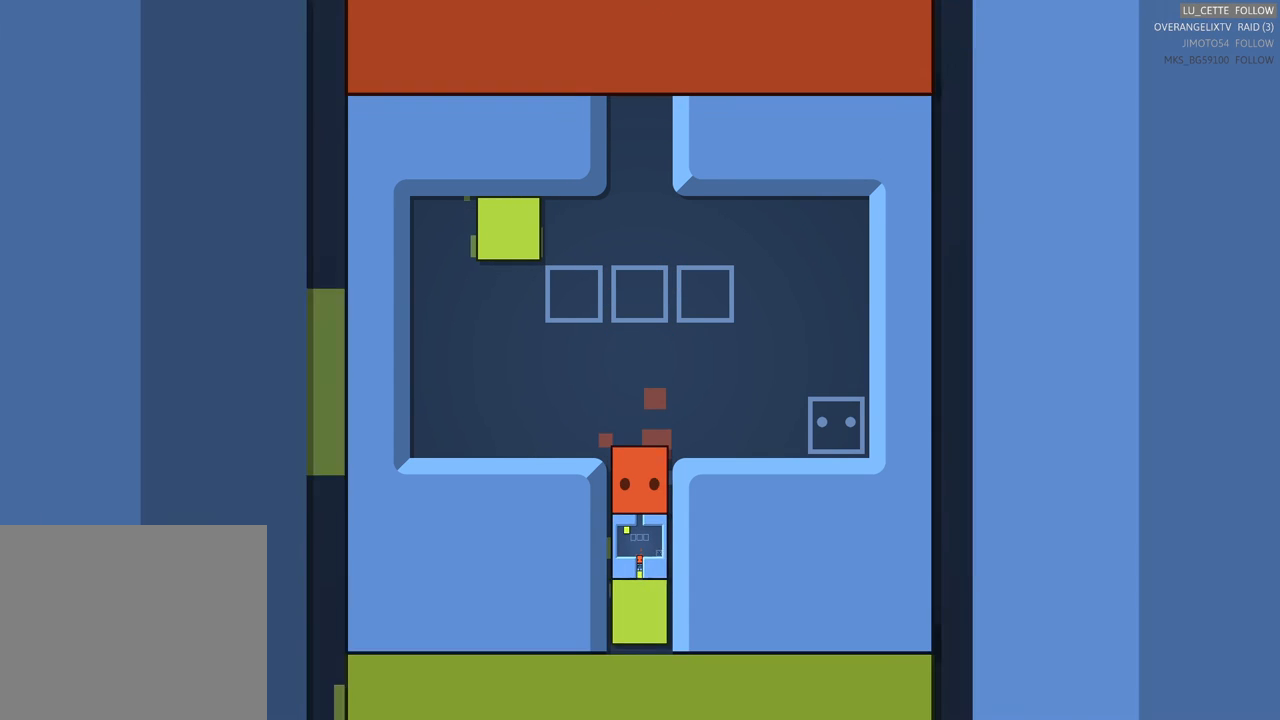
{"buttons": [], "left_stick": "down"}
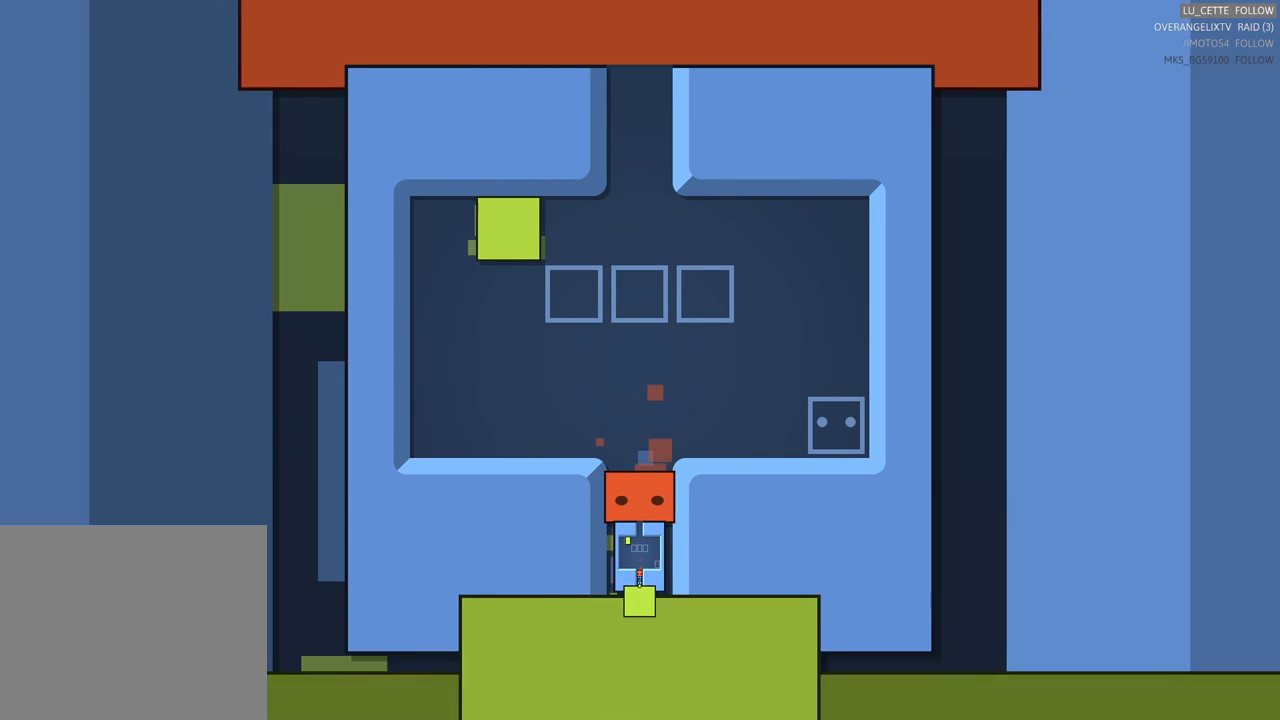
{"buttons": [], "left_stick": "down", "events": [[217, "left_stick", "center"], [417, "left_stick", "down"]]}
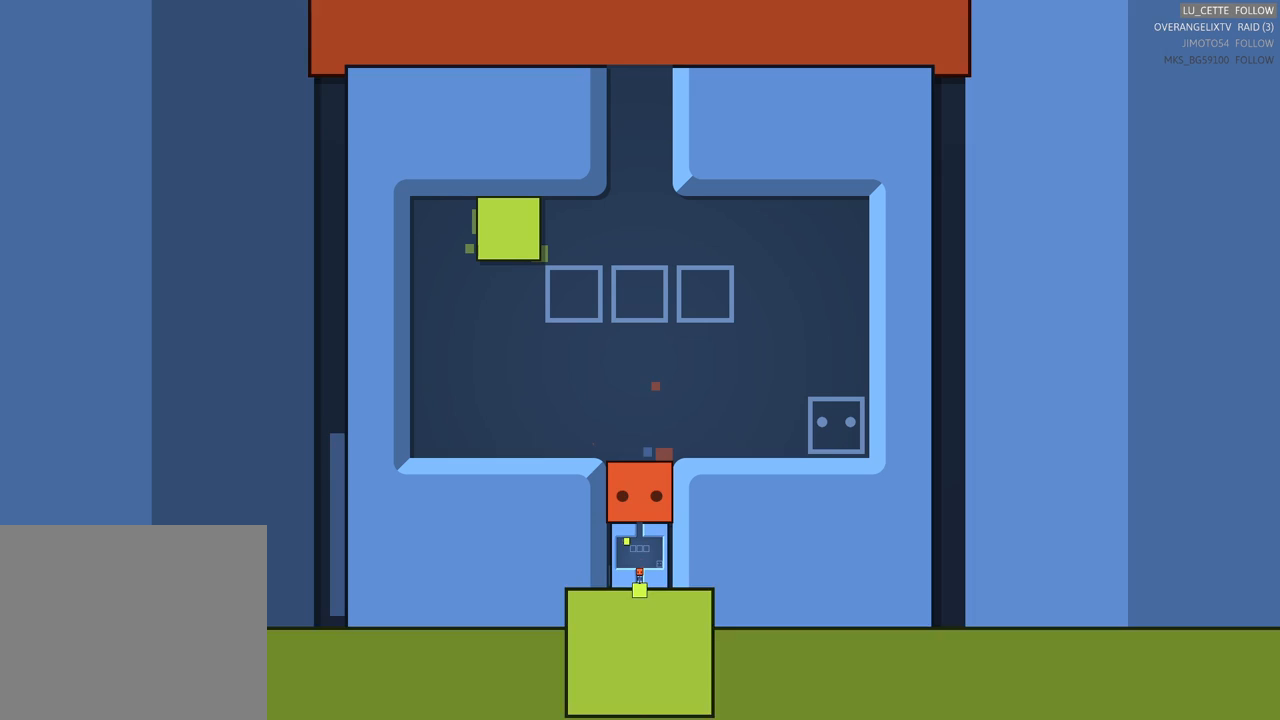
{"buttons": [], "left_stick": "up"}
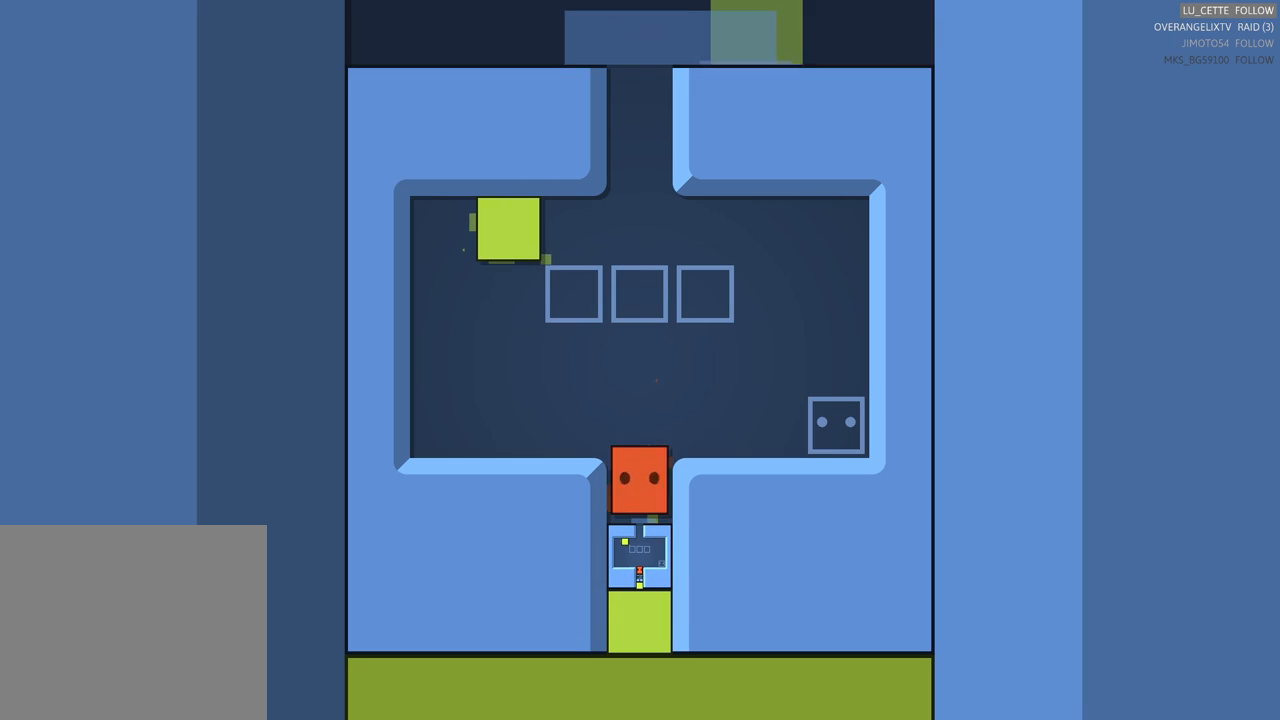
{"buttons": [], "left_stick": "up", "events": []}
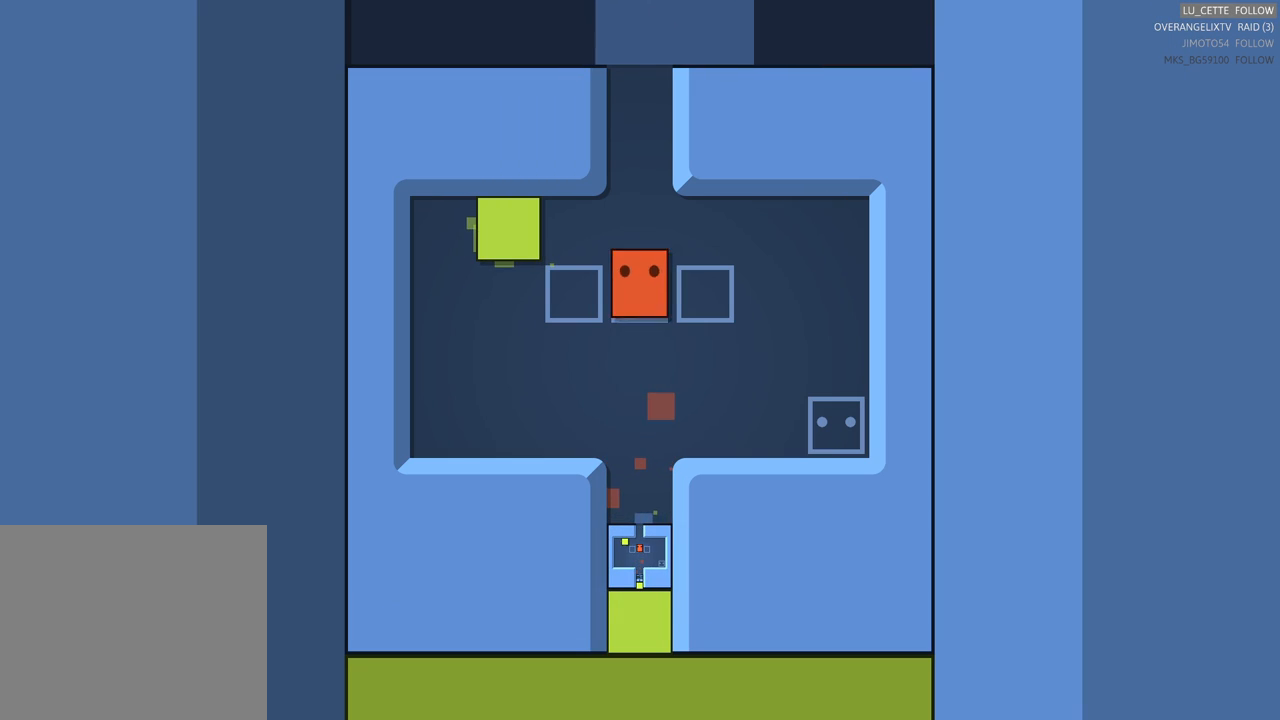
{"buttons": [], "left_stick": "up", "events": []}
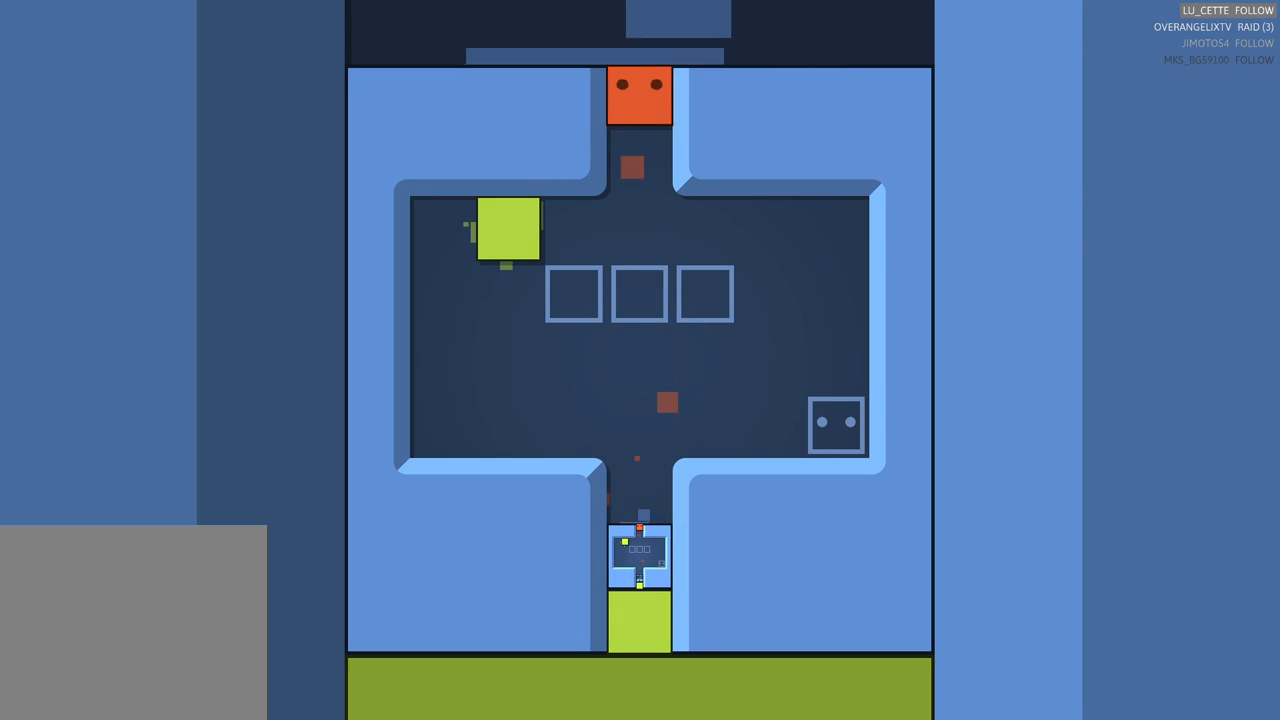
{"buttons": [], "left_stick": "center", "events": [[183, "left_stick", "center"]]}
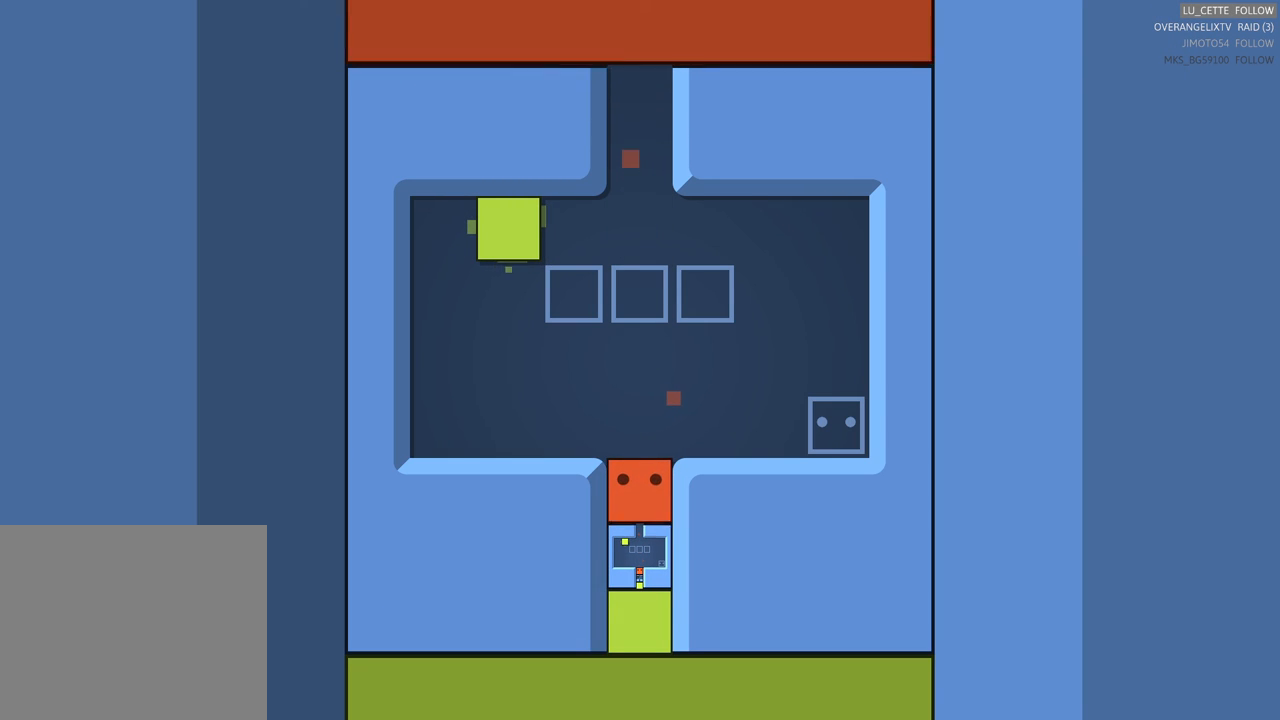
{"buttons": [], "left_stick": "up", "events": [[50, "left_stick", "up"]]}
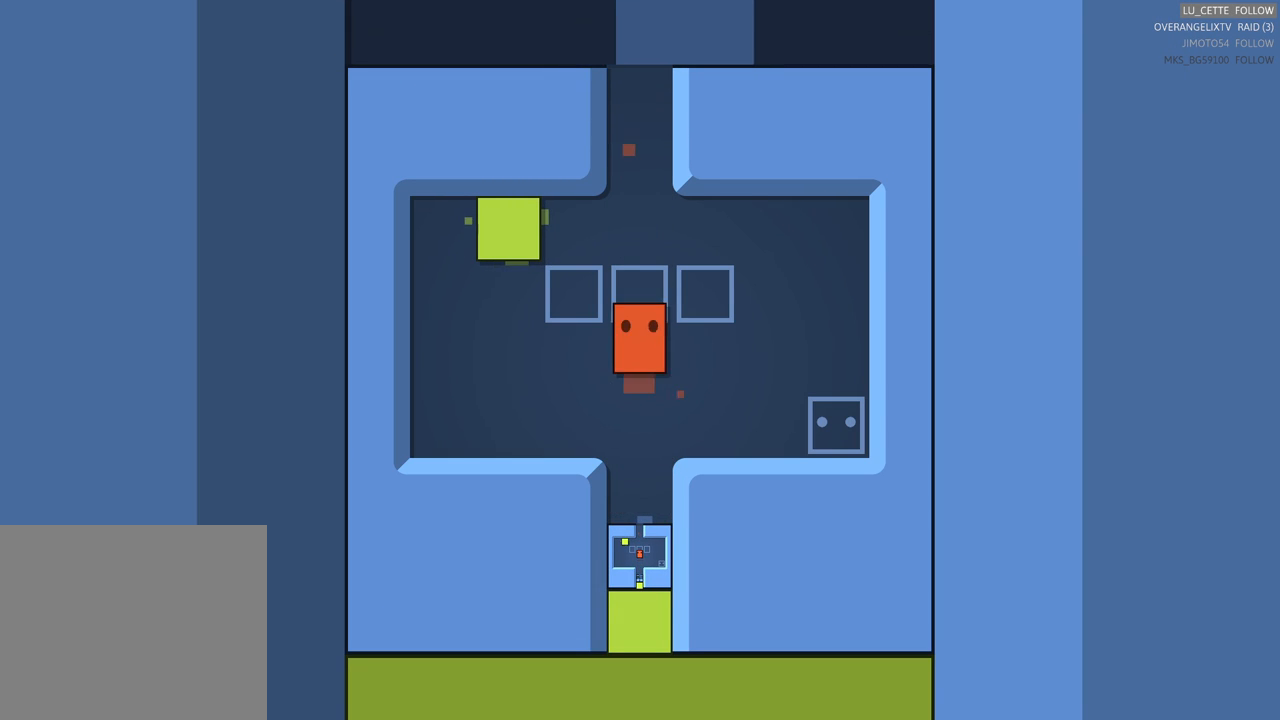
{"buttons": [], "left_stick": "up", "events": []}
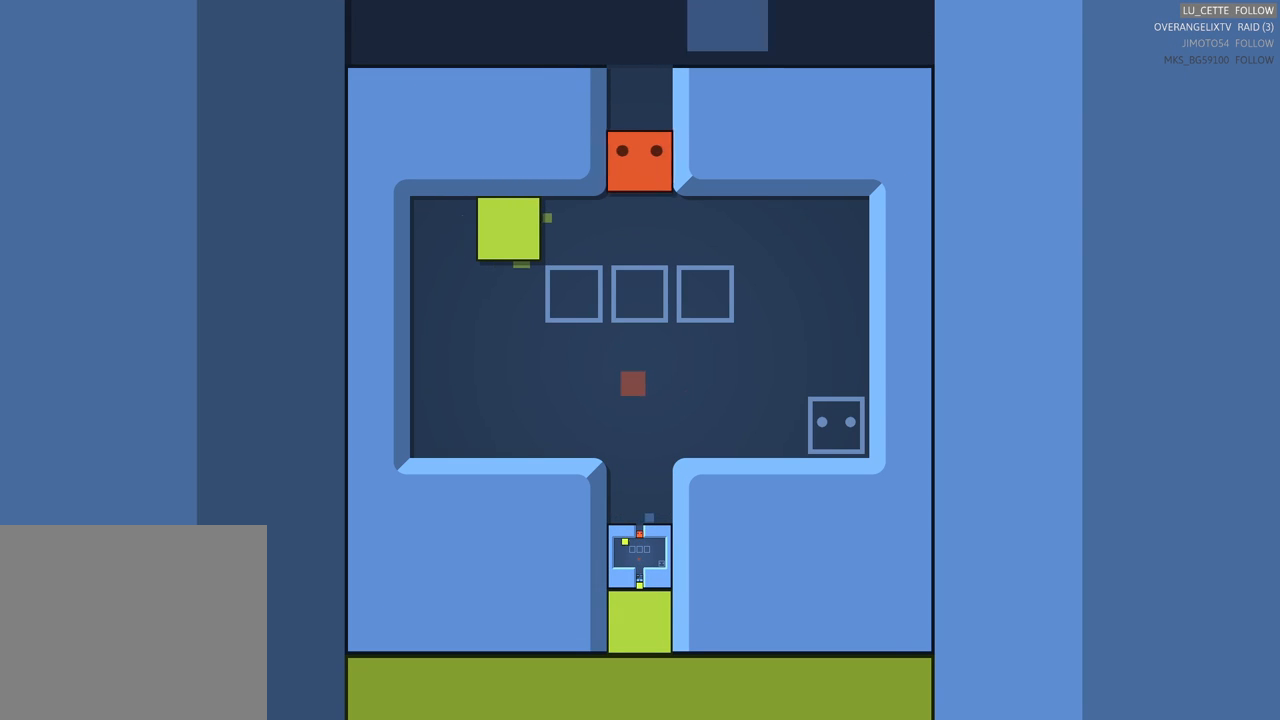
{"buttons": ["X"], "left_stick": "center", "events": [[167, "left_stick", "center"], [317, "X", "down"]]}
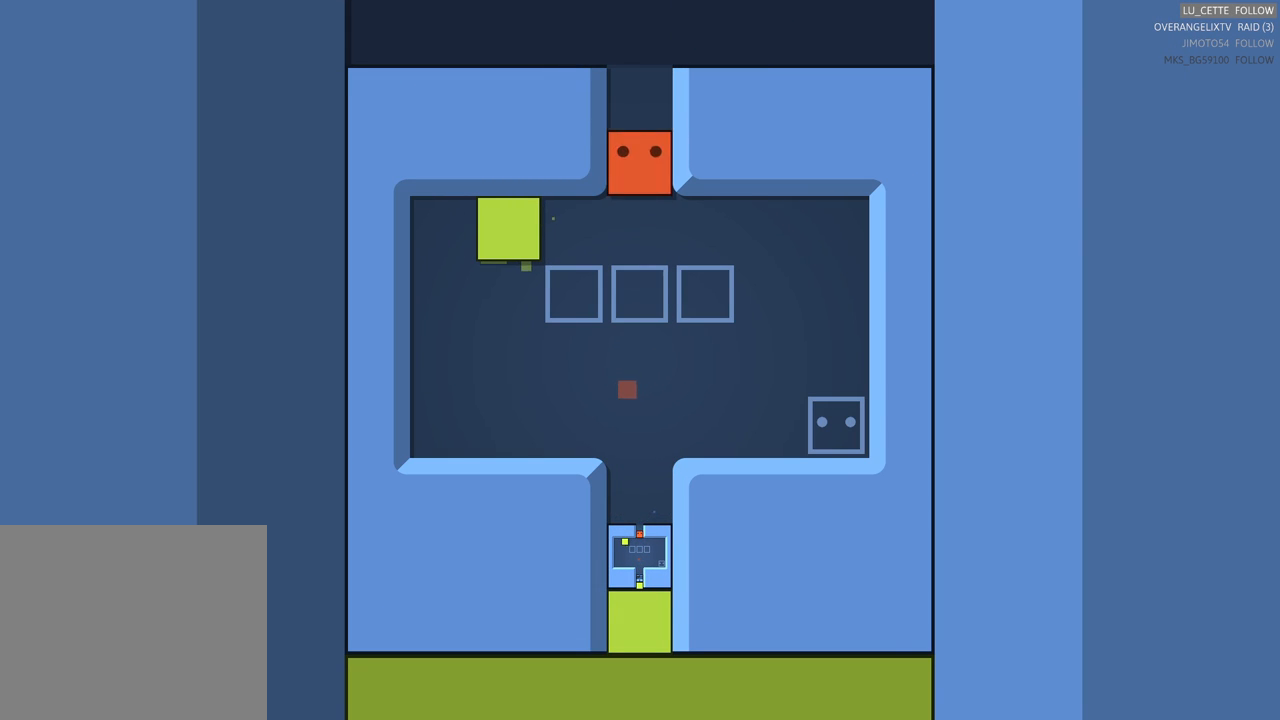
{"buttons": ["X"], "left_stick": "center", "events": []}
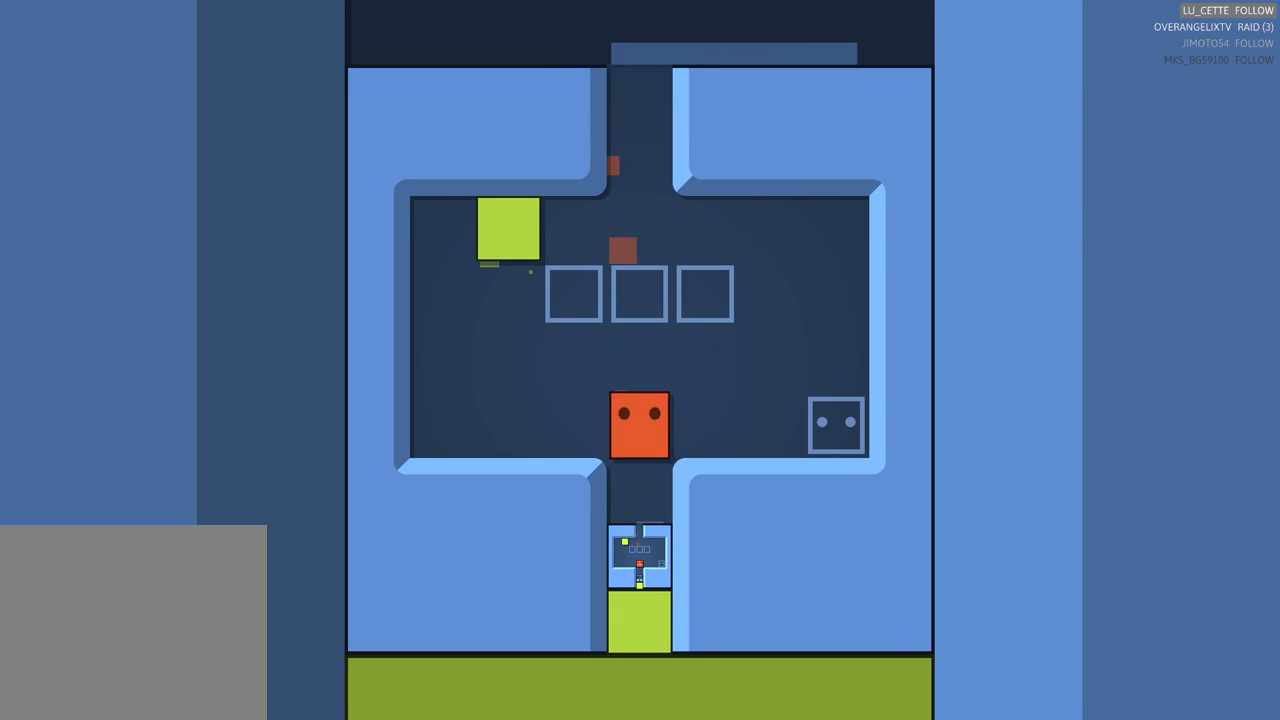
{"buttons": ["X"], "left_stick": "center", "events": []}
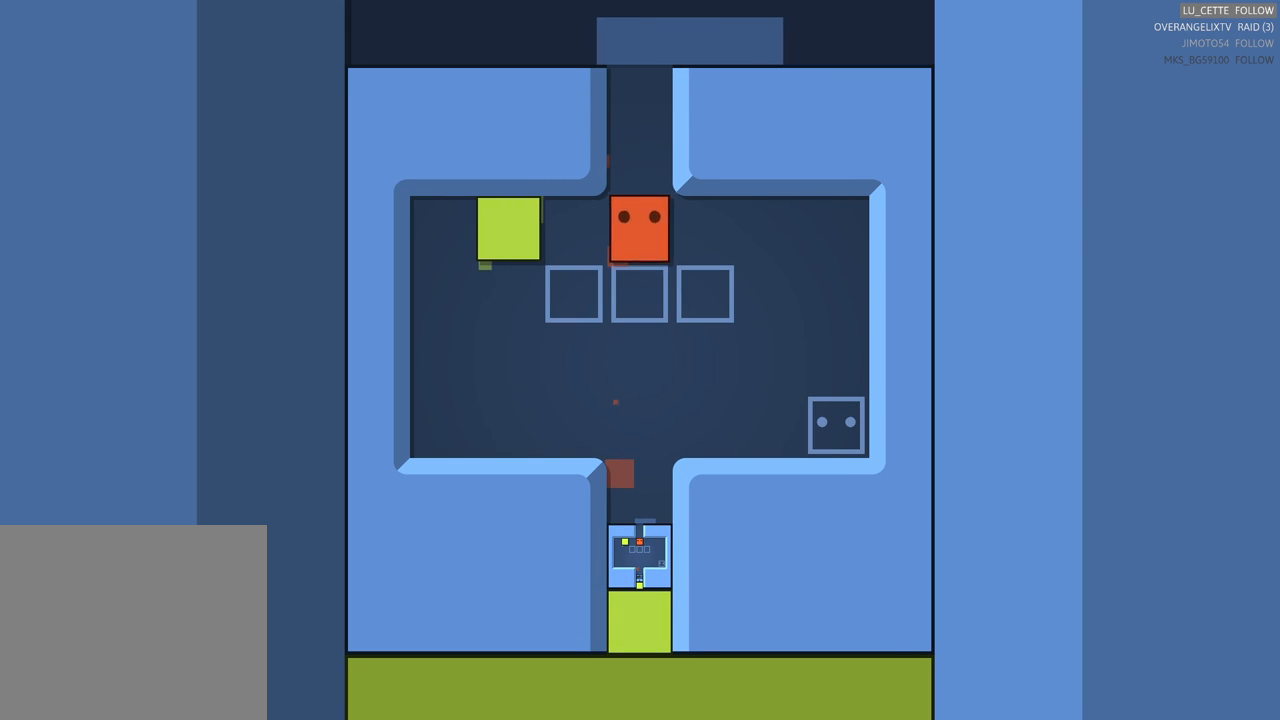
{"buttons": ["X"], "left_stick": "center", "events": []}
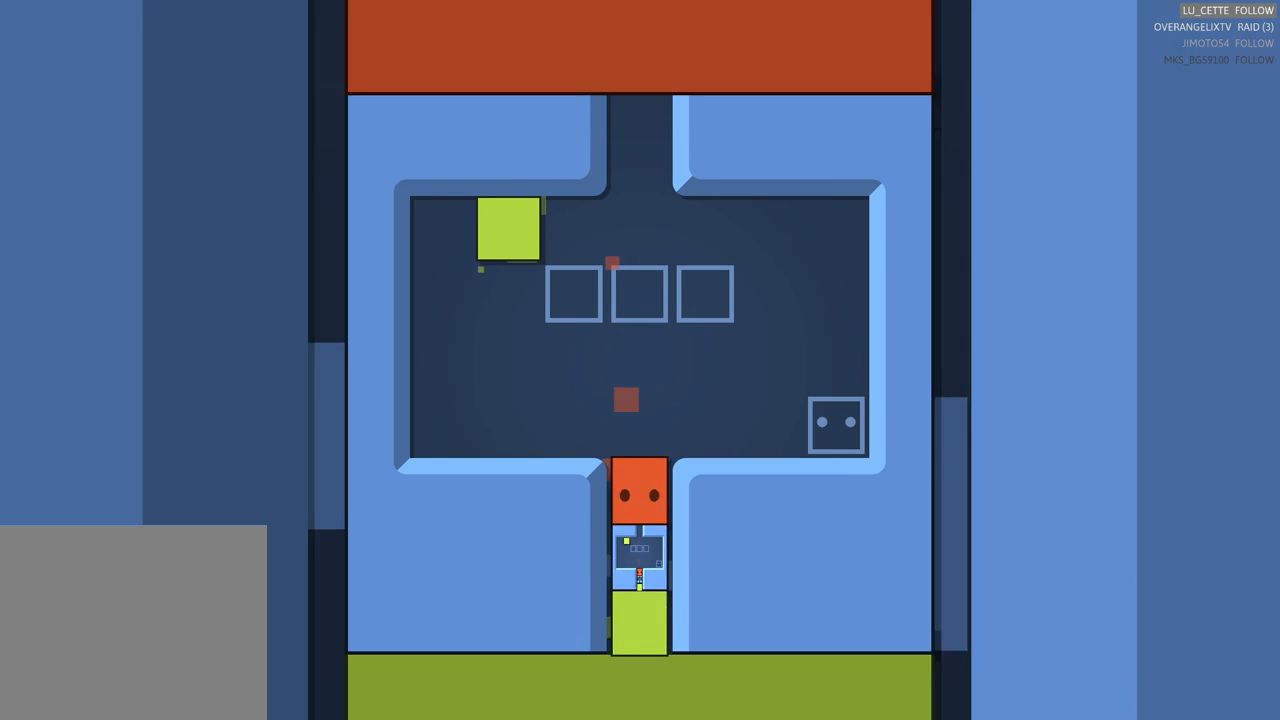
{"buttons": ["X"], "left_stick": "center", "events": []}
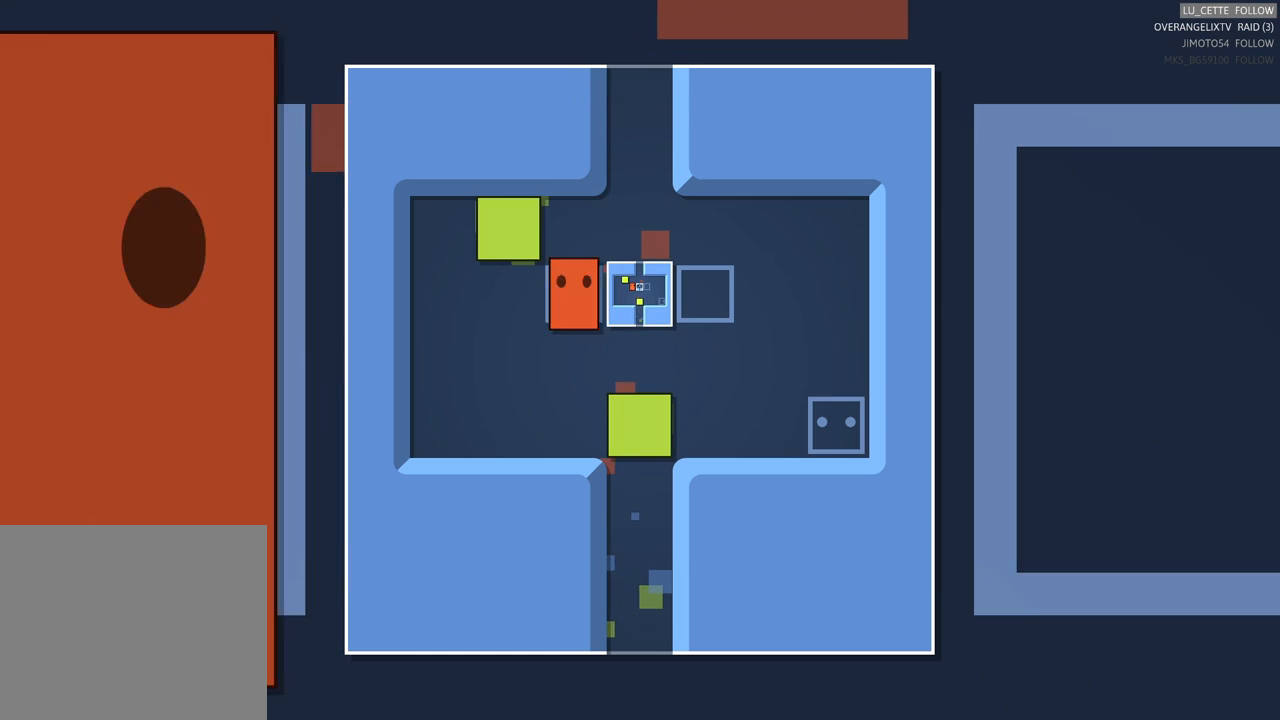
{"buttons": ["X"], "left_stick": "center", "events": []}
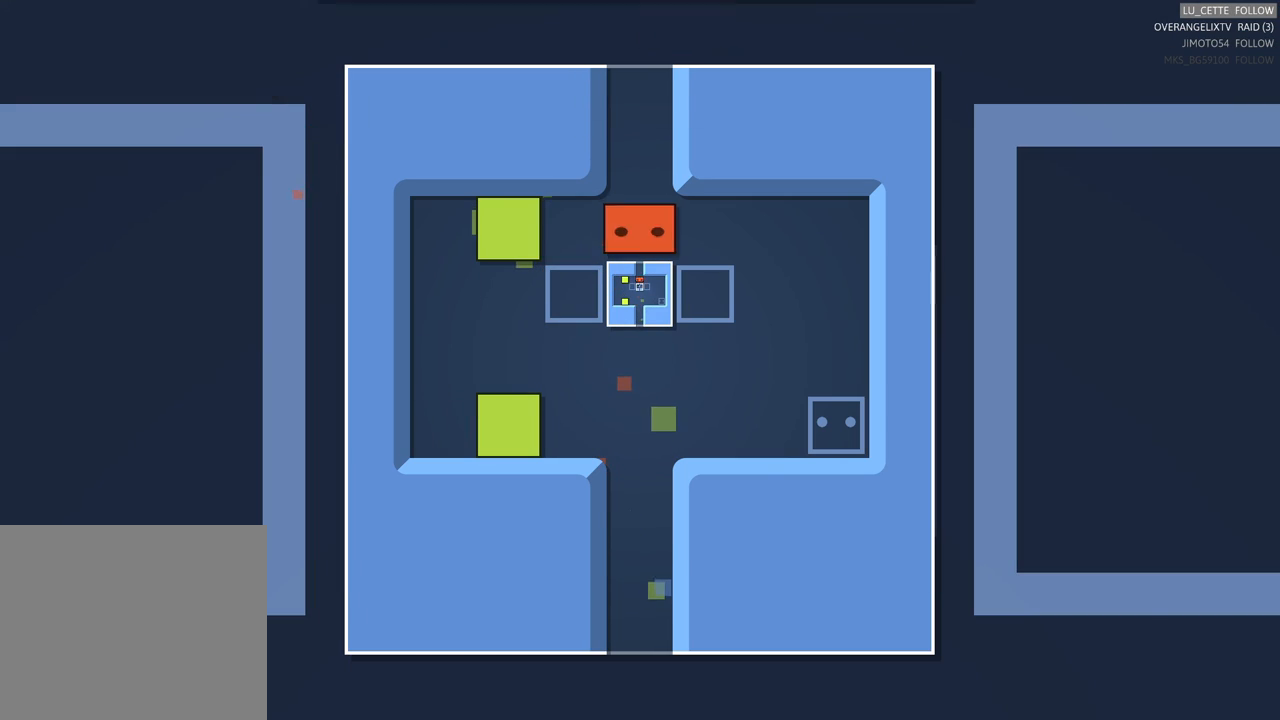
{"buttons": ["X"], "left_stick": "center", "events": []}
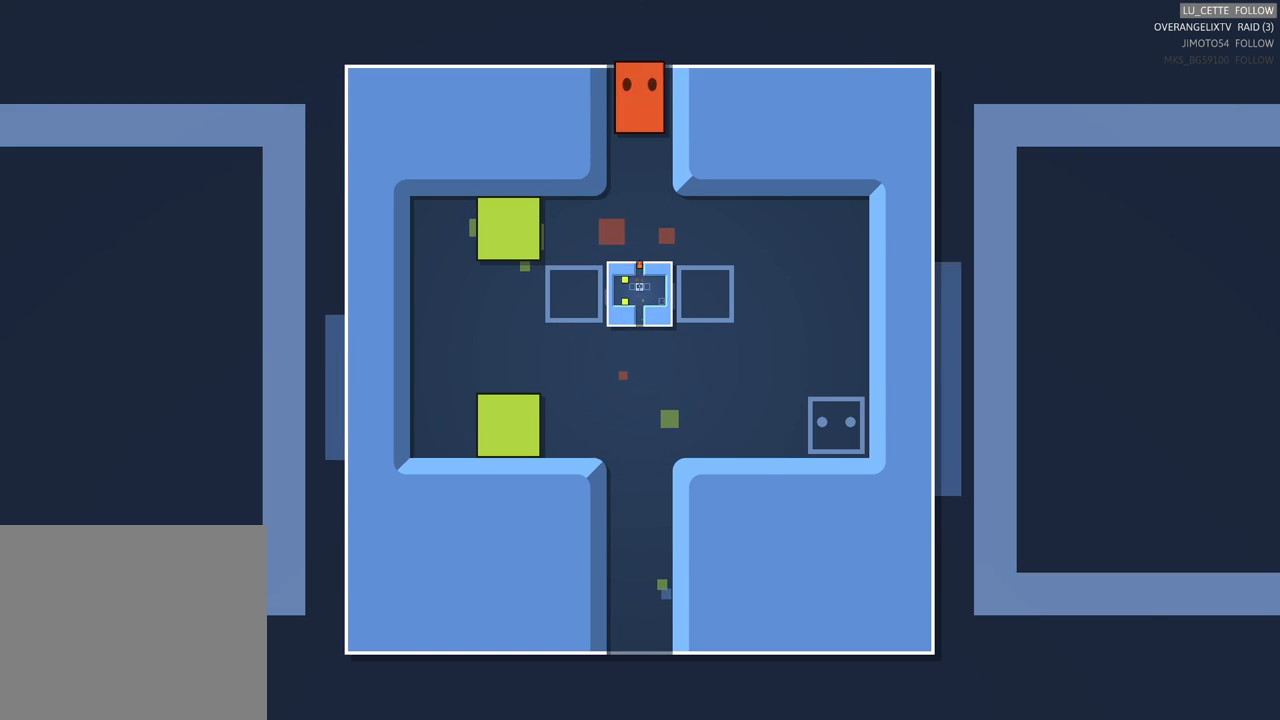
{"buttons": ["X"], "left_stick": "center", "events": []}
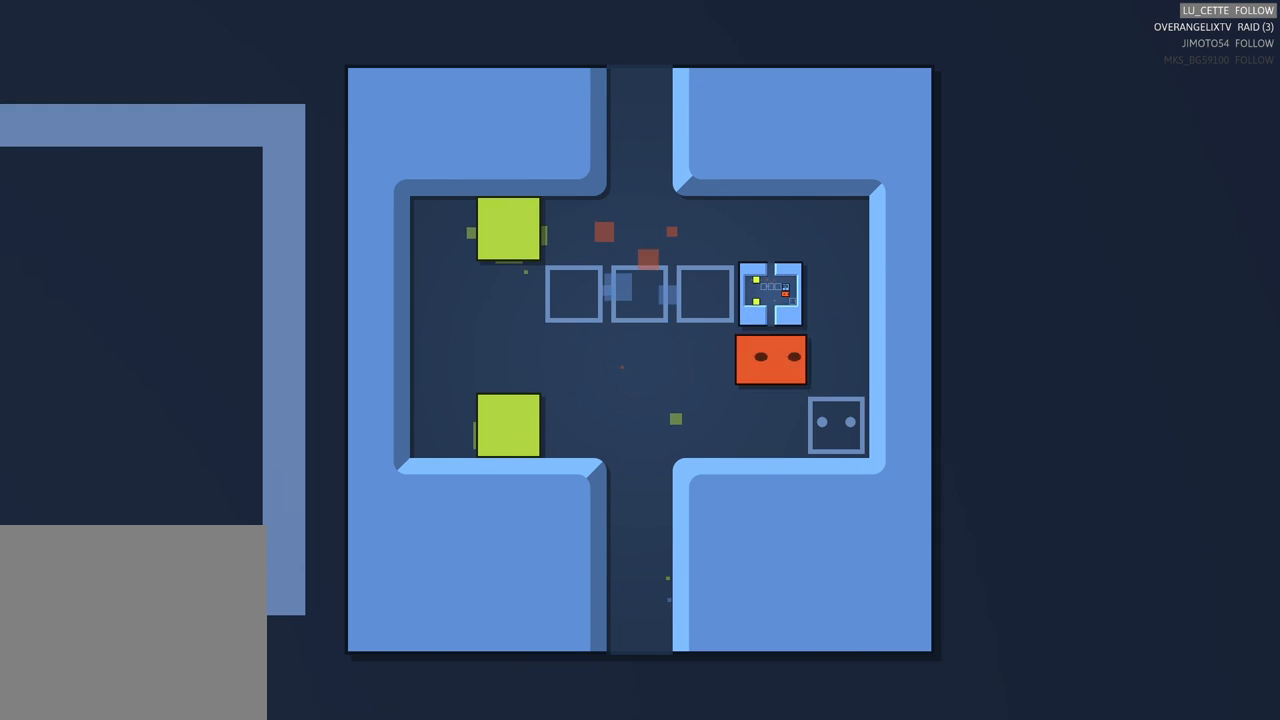
{"buttons": ["X"], "left_stick": "center", "events": []}
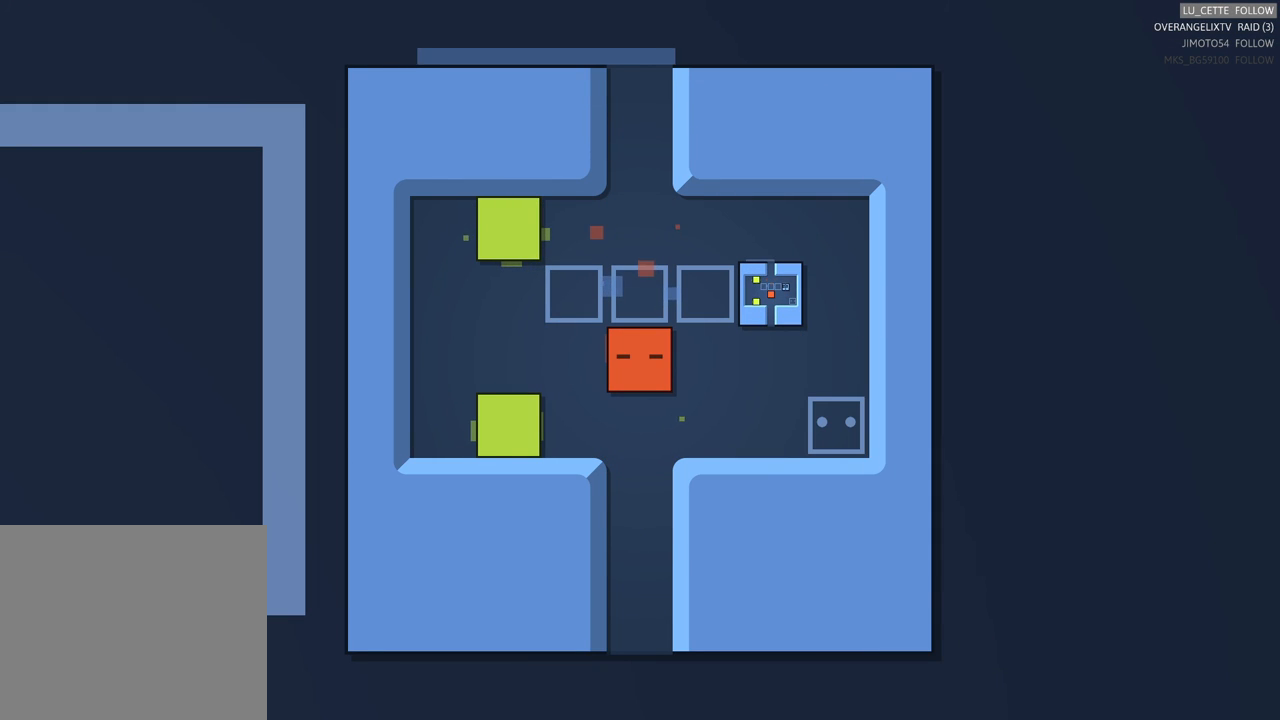
{"buttons": [], "left_stick": "center", "events": [[483, "X", "up"]]}
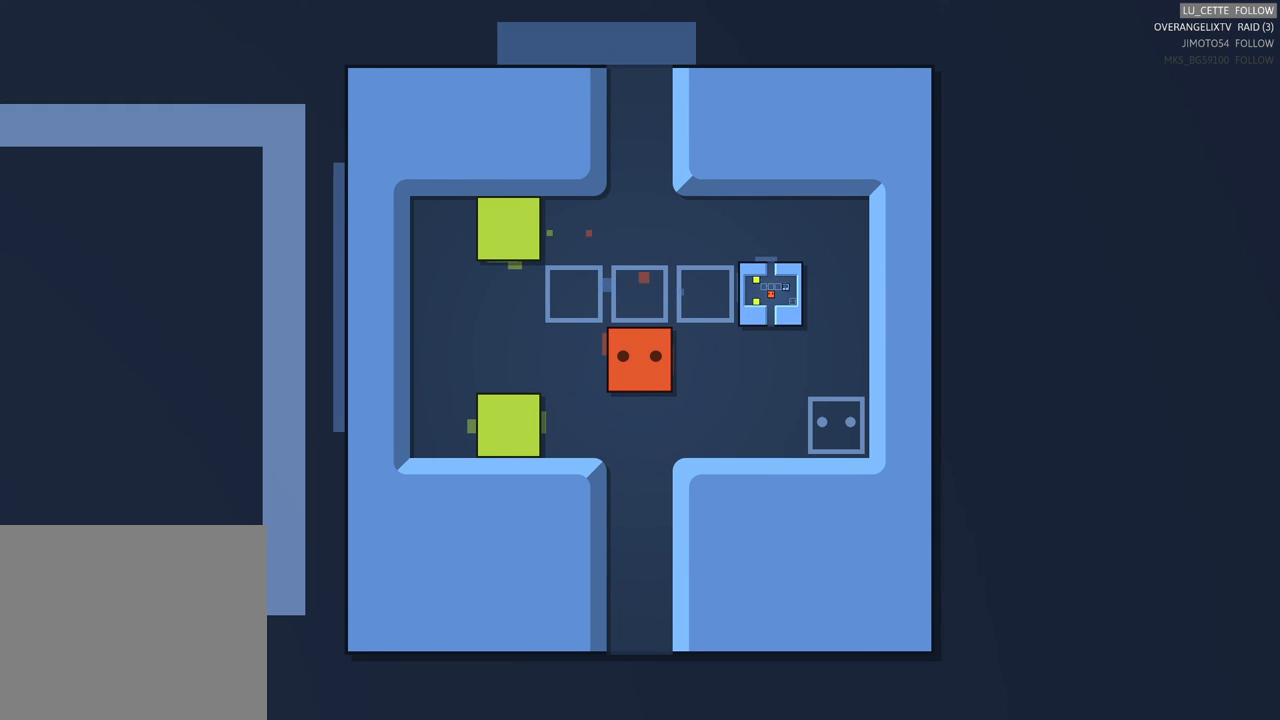
{"buttons": [], "left_stick": "center", "events": []}
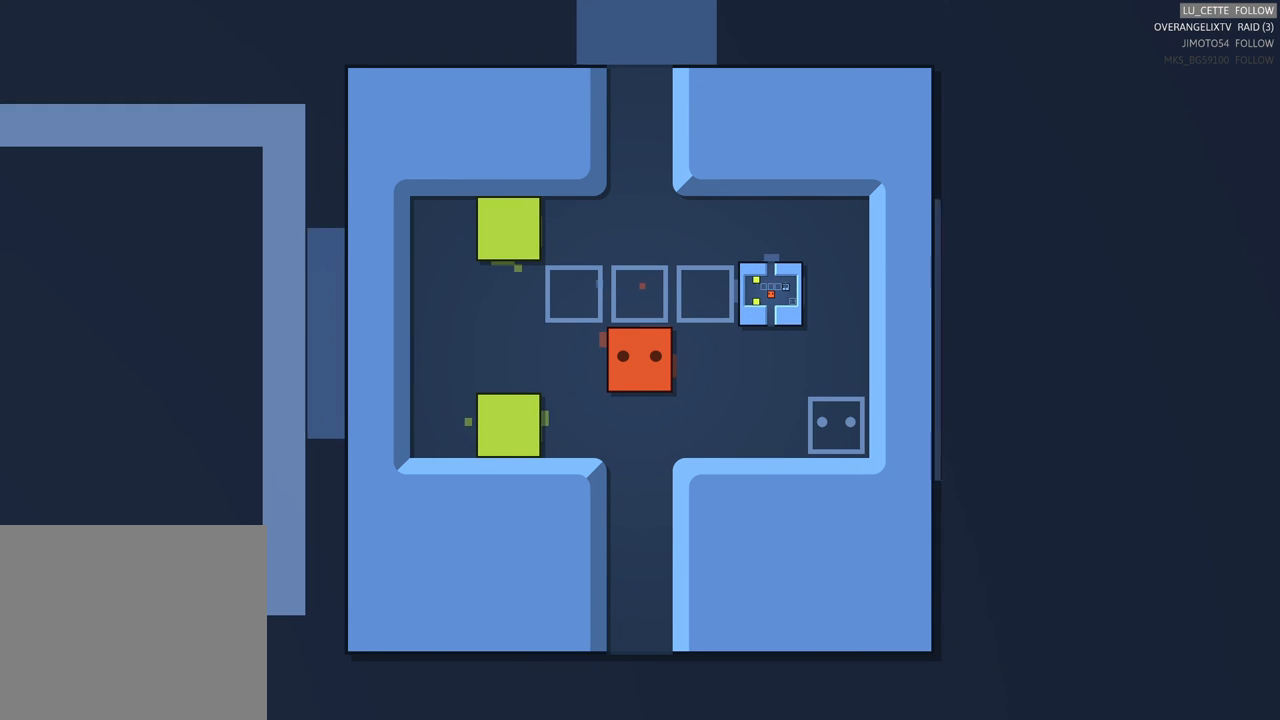
{"buttons": [], "left_stick": "up-left", "events": [[67, "left_stick", "left"], [217, "left_stick", "up-left"]]}
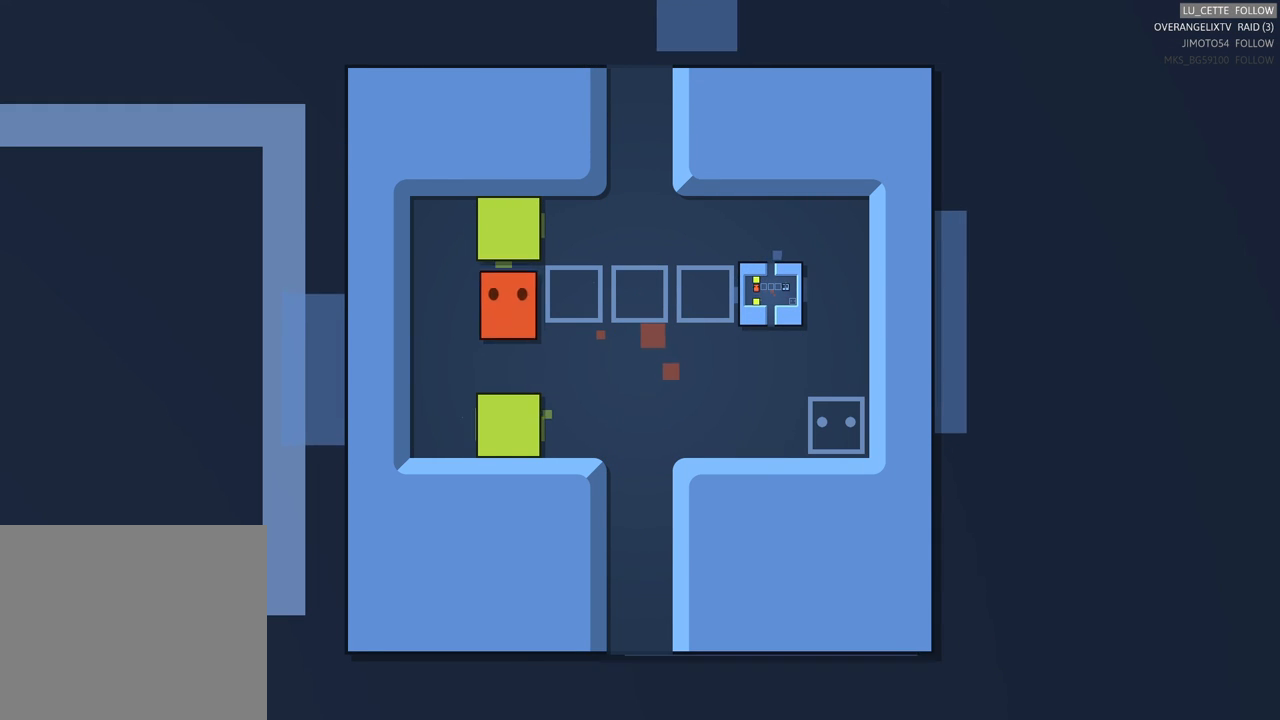
{"buttons": [], "left_stick": "left", "events": [[217, "left_stick", "center"], [333, "left_stick", "left"]]}
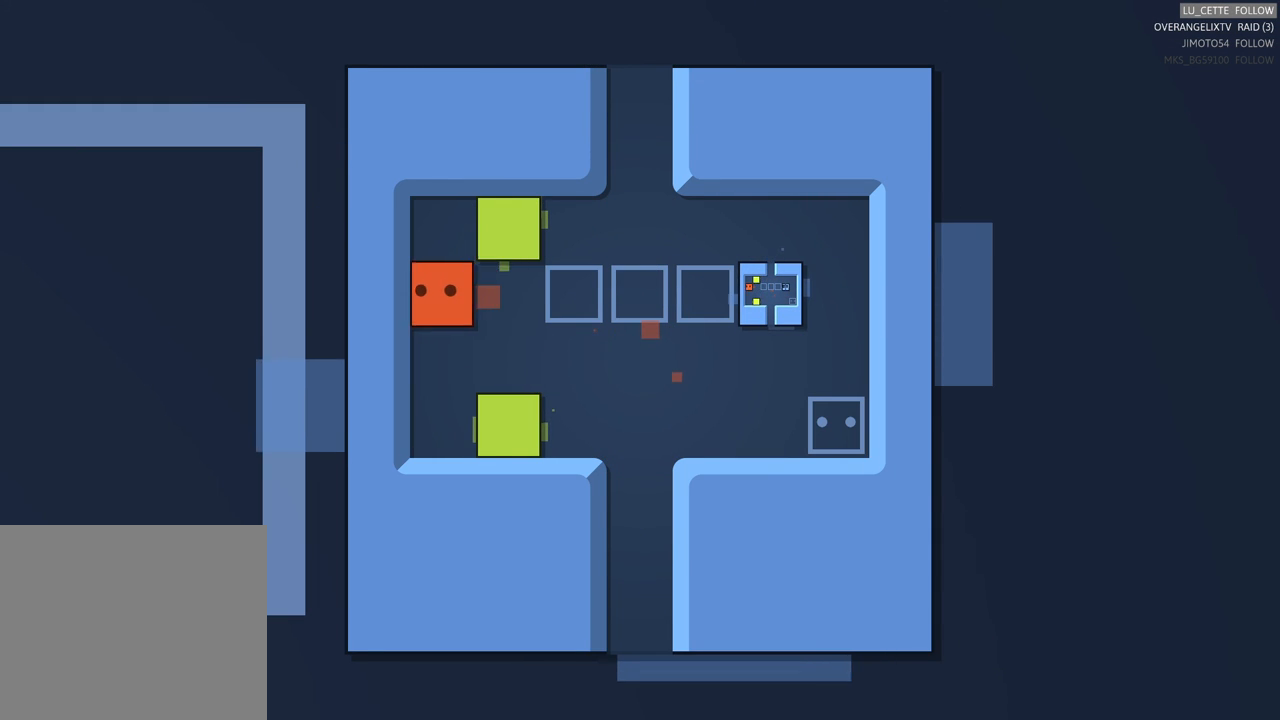
{"buttons": [], "left_stick": "right", "events": [[33, "left_stick", "up"], [300, "left_stick", "center"], [500, "left_stick", "right"]]}
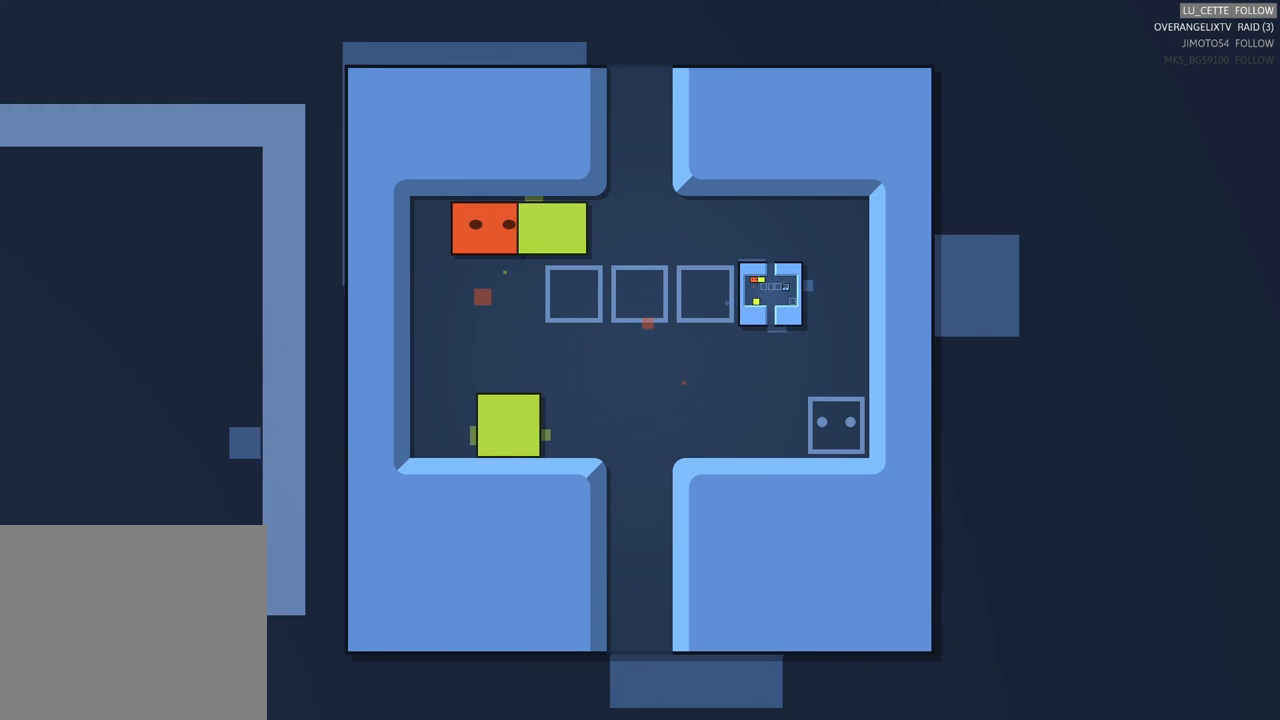
{"buttons": [], "left_stick": "right", "events": [[233, "left_stick", "center"], [383, "left_stick", "right"]]}
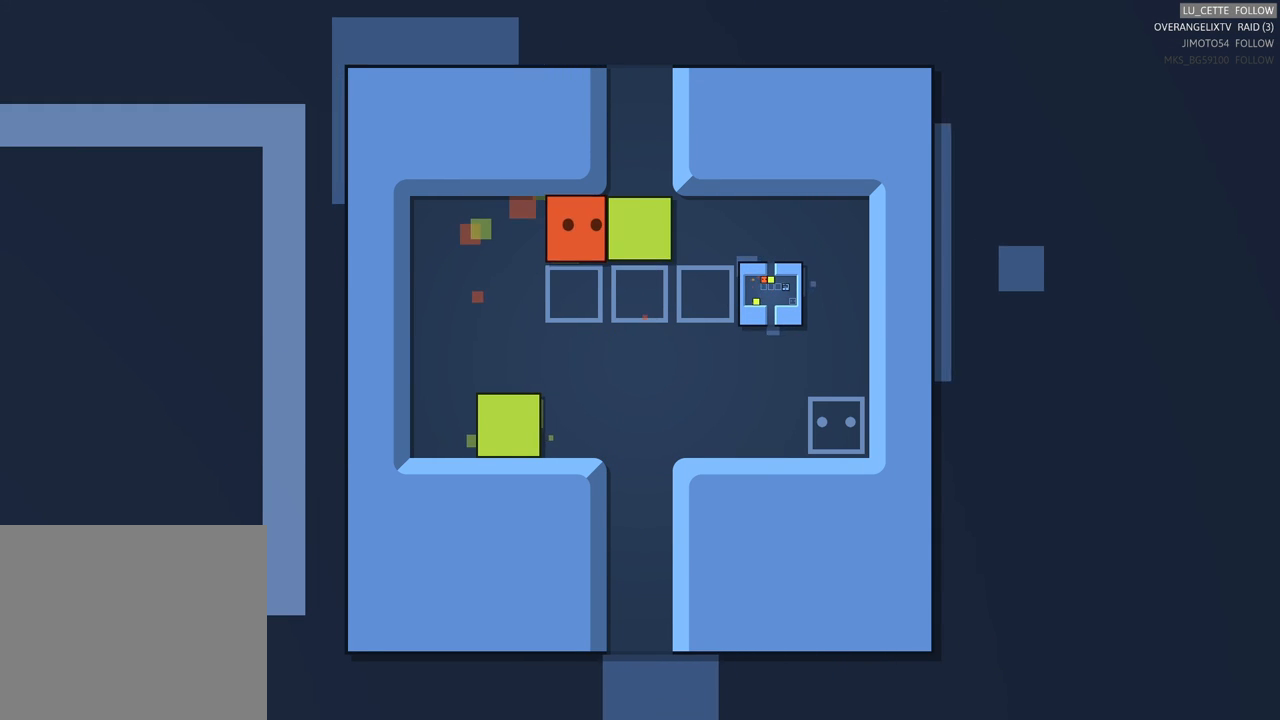
{"buttons": [], "left_stick": "center", "events": [[117, "left_stick", "center"]]}